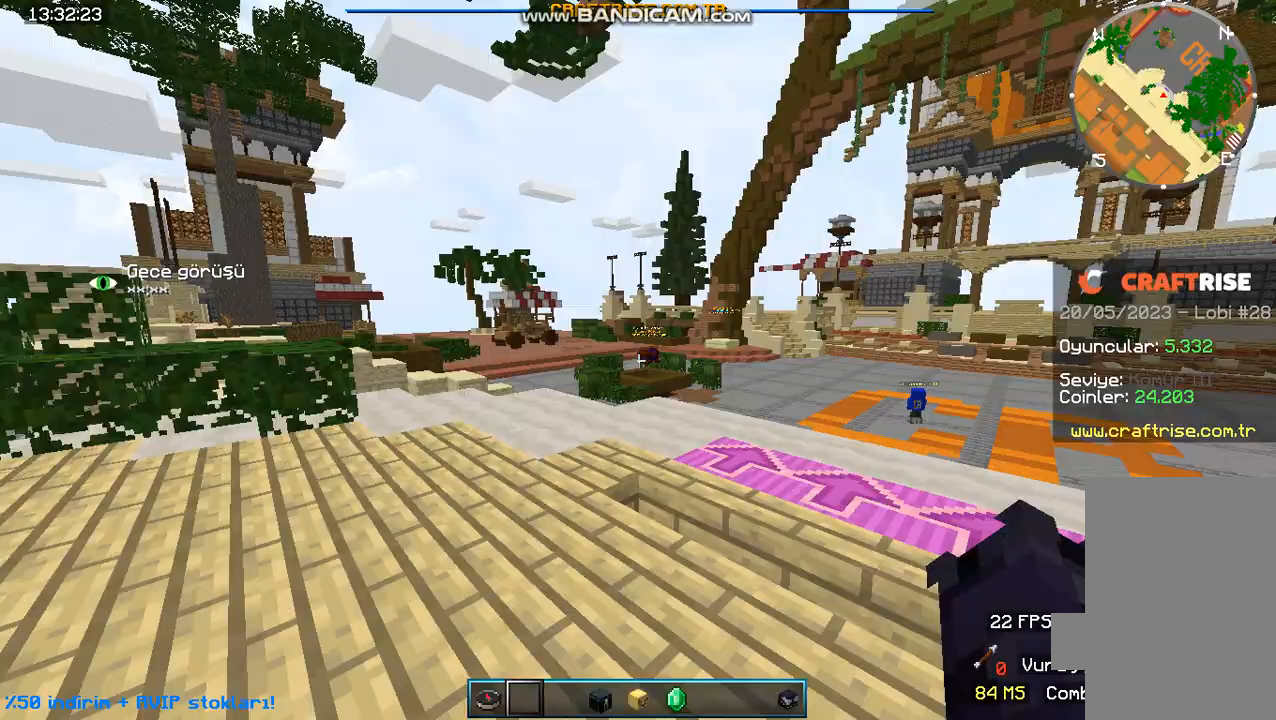
Gameplay with keyboard and mouse; each line is a JSON object with the keys and mouse buttons held at the frame after it. "events" lists presses ("down") and releases ("up") of "a", "d", "s", "space", "w", "mouse_left" and "mouse_right" between this image and that frame as [ms after this image, input, new state], when the widget could be followed in between. "mouse_left", "mouse_right" = the "left", "right" buttons of the "mouse" list. No other keys are recorded. Fast repeated clicks can show as one long hold. Mouse movement is not recorded.
{"keys": [], "mouse": [], "events": []}
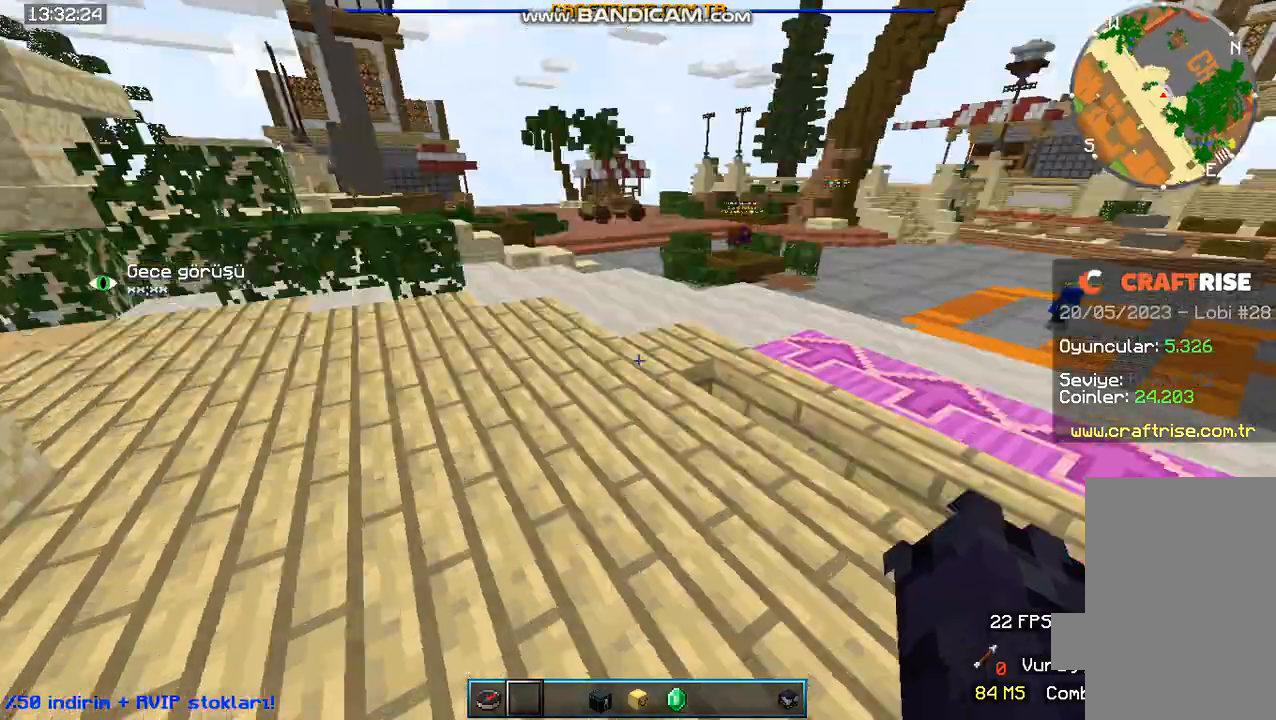
{"keys": ["a", "w"], "mouse": [], "events": [[33, "w", "down"], [100, "mouse_right", "down"], [233, "mouse_right", "up"], [267, "space", "down"], [400, "a", "down"], [433, "space", "up"]]}
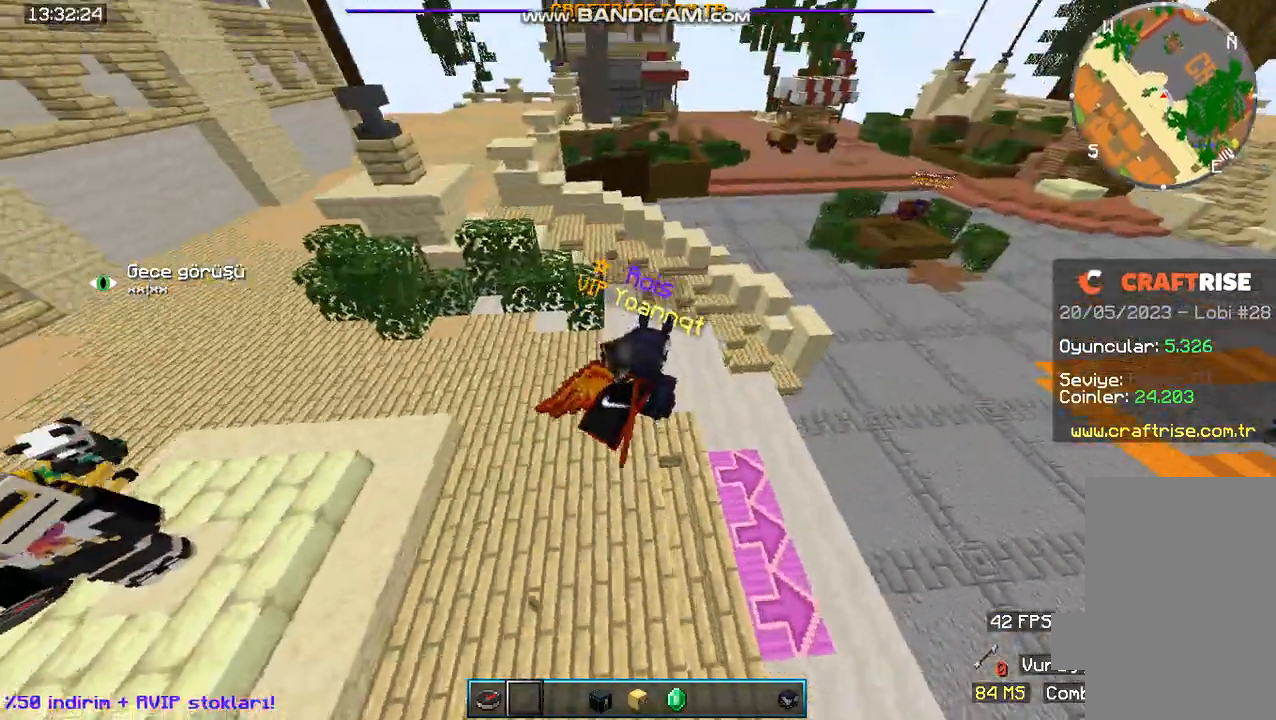
{"keys": ["s"], "mouse": ["left"], "events": [[233, "w", "up"], [367, "mouse_left", "down"], [367, "mouse_right", "down"], [467, "a", "up"], [467, "mouse_right", "up"], [467, "s", "down"]]}
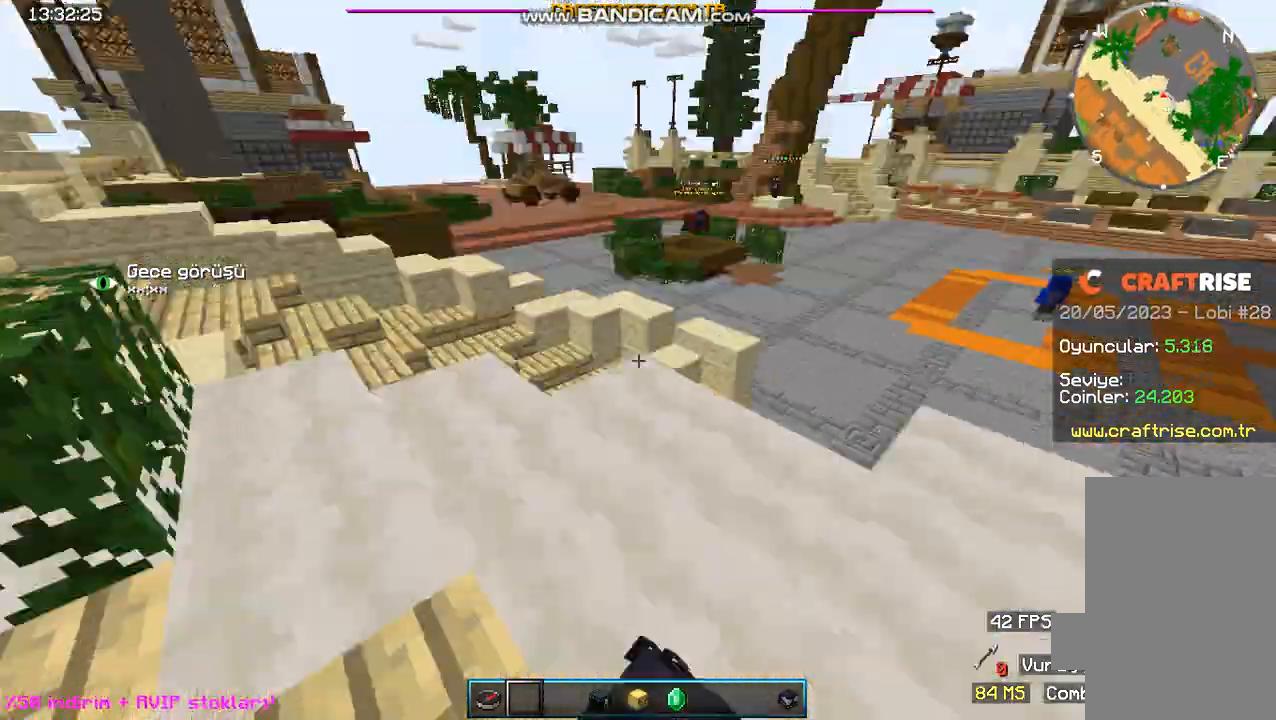
{"keys": ["s", "space"], "mouse": ["left"], "events": [[133, "mouse_right", "down"], [233, "mouse_left", "up"], [233, "space", "down"], [267, "a", "down"], [367, "a", "up"], [367, "mouse_left", "down"], [367, "mouse_right", "up"], [367, "space", "up"], [467, "space", "down"]]}
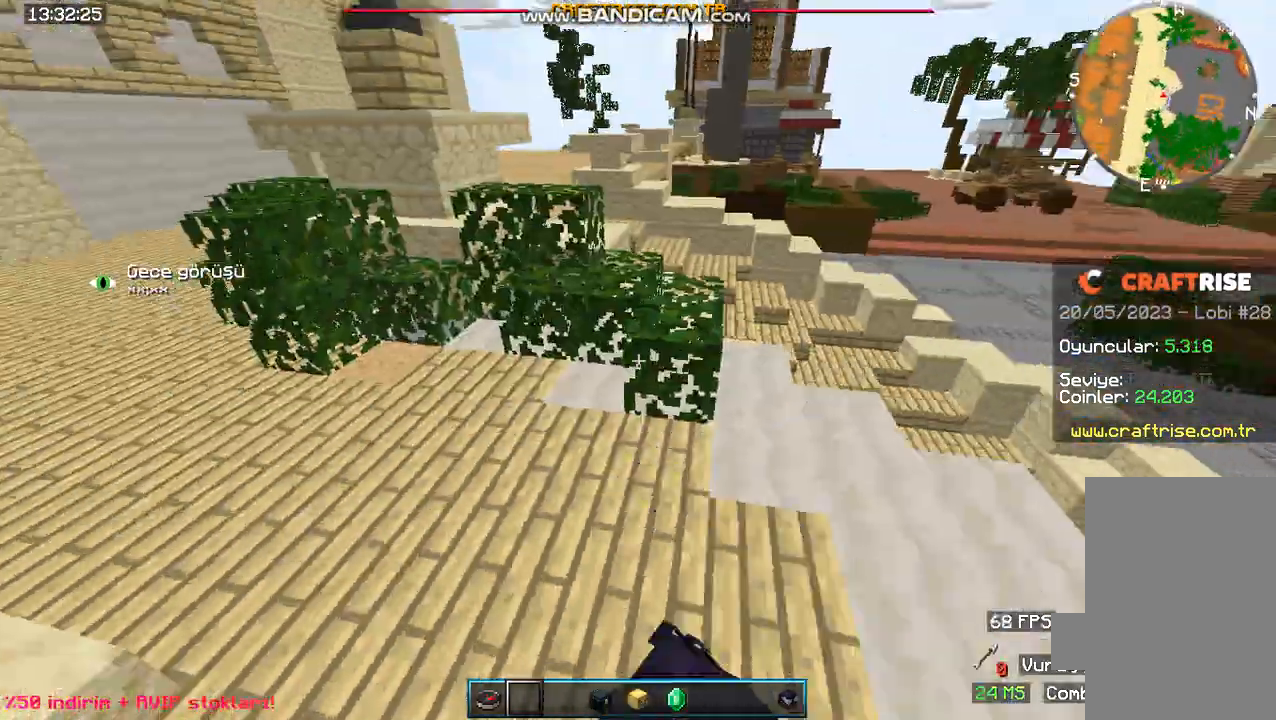
{"keys": ["w"], "mouse": ["left", "right"], "events": [[33, "mouse_left", "up"], [133, "mouse_left", "down"], [133, "s", "up"], [133, "w", "down"], [367, "mouse_left", "up"], [433, "mouse_left", "down"], [433, "mouse_right", "down"], [433, "space", "up"]]}
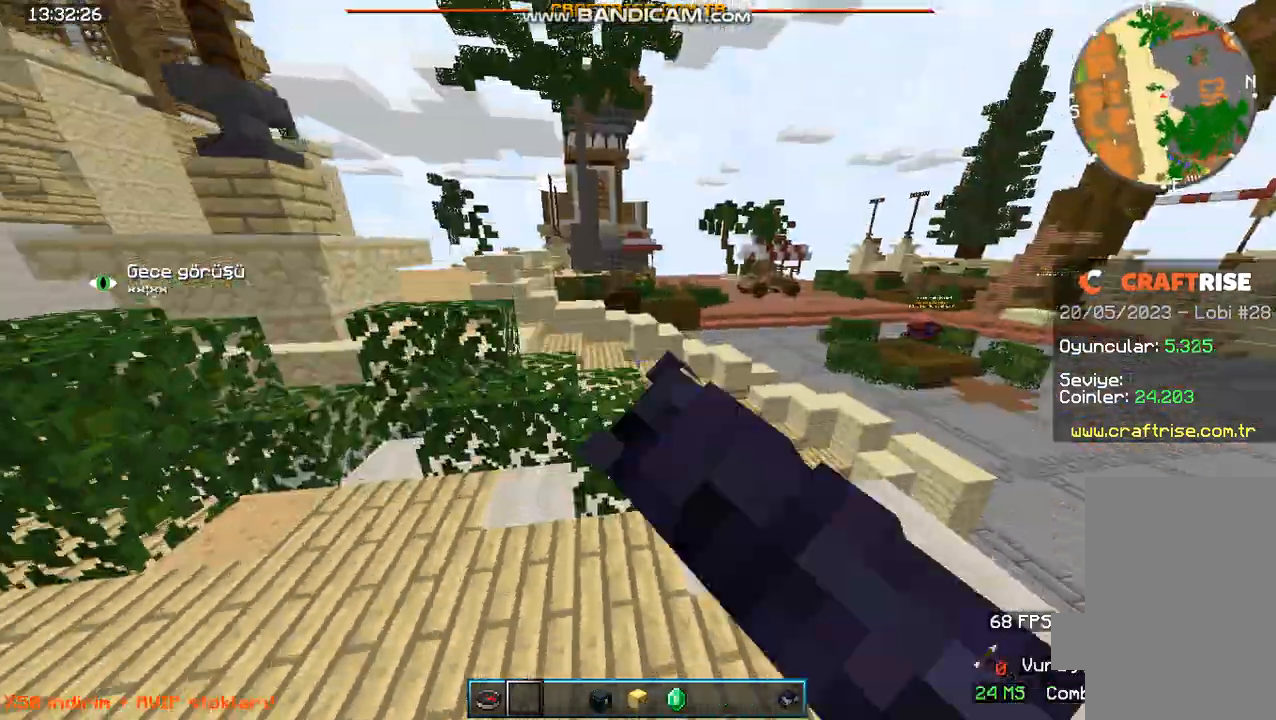
{"keys": ["space", "w"], "mouse": ["left"], "events": [[133, "mouse_left", "up"], [133, "mouse_right", "up"], [133, "space", "down"], [233, "mouse_left", "down"], [267, "space", "up"], [400, "mouse_left", "up"], [400, "space", "down"], [467, "mouse_left", "down"]]}
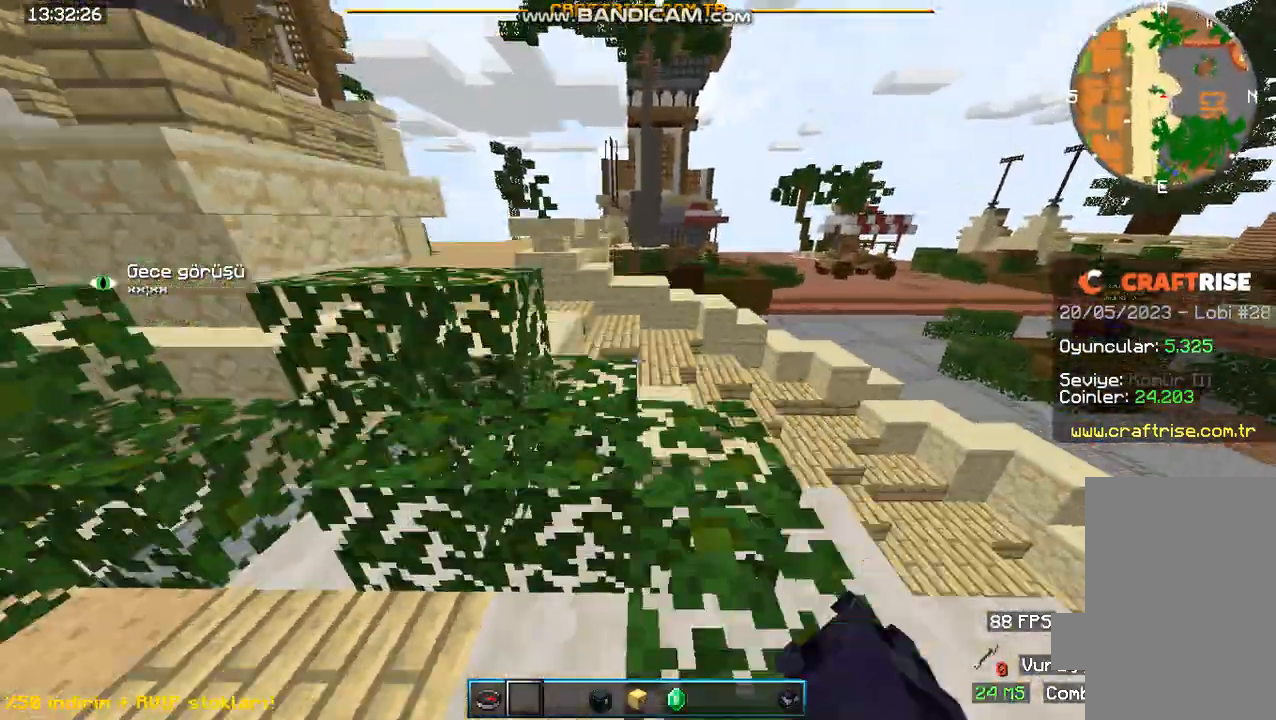
{"keys": ["w"], "mouse": [], "events": [[133, "space", "up"], [200, "mouse_left", "up"]]}
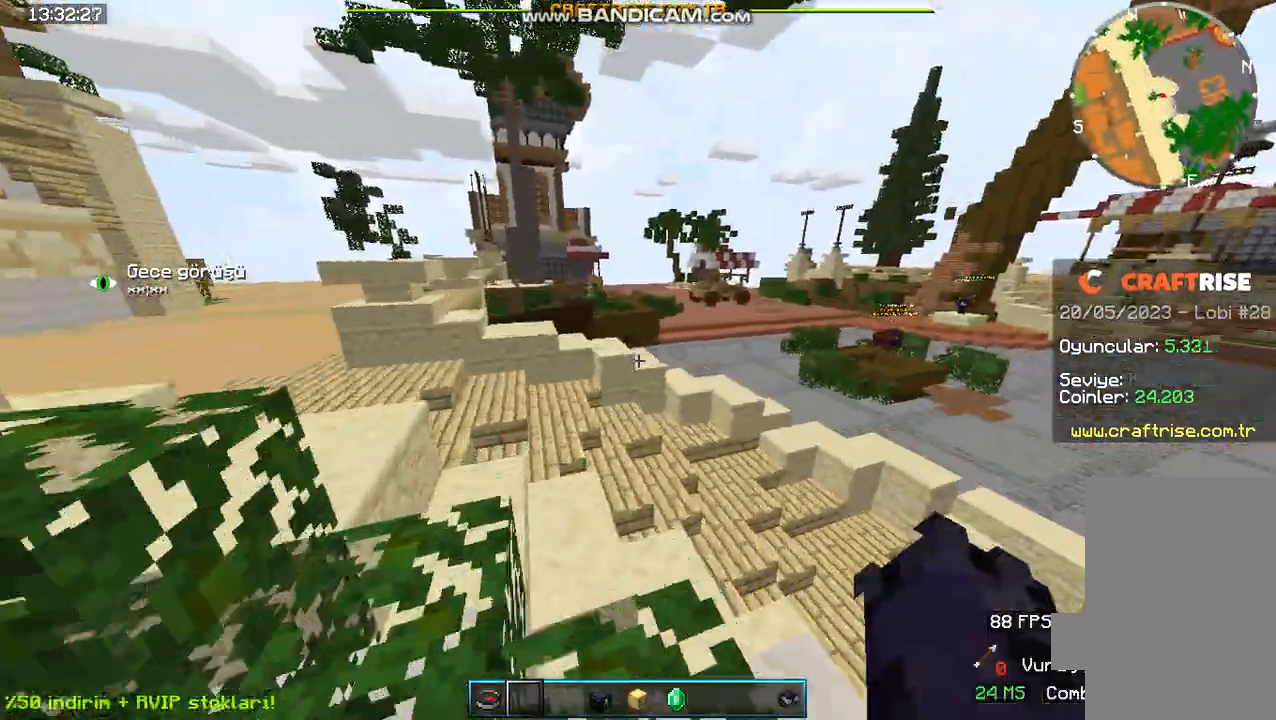
{"keys": ["space", "w"], "mouse": [], "events": [[233, "space", "down"]]}
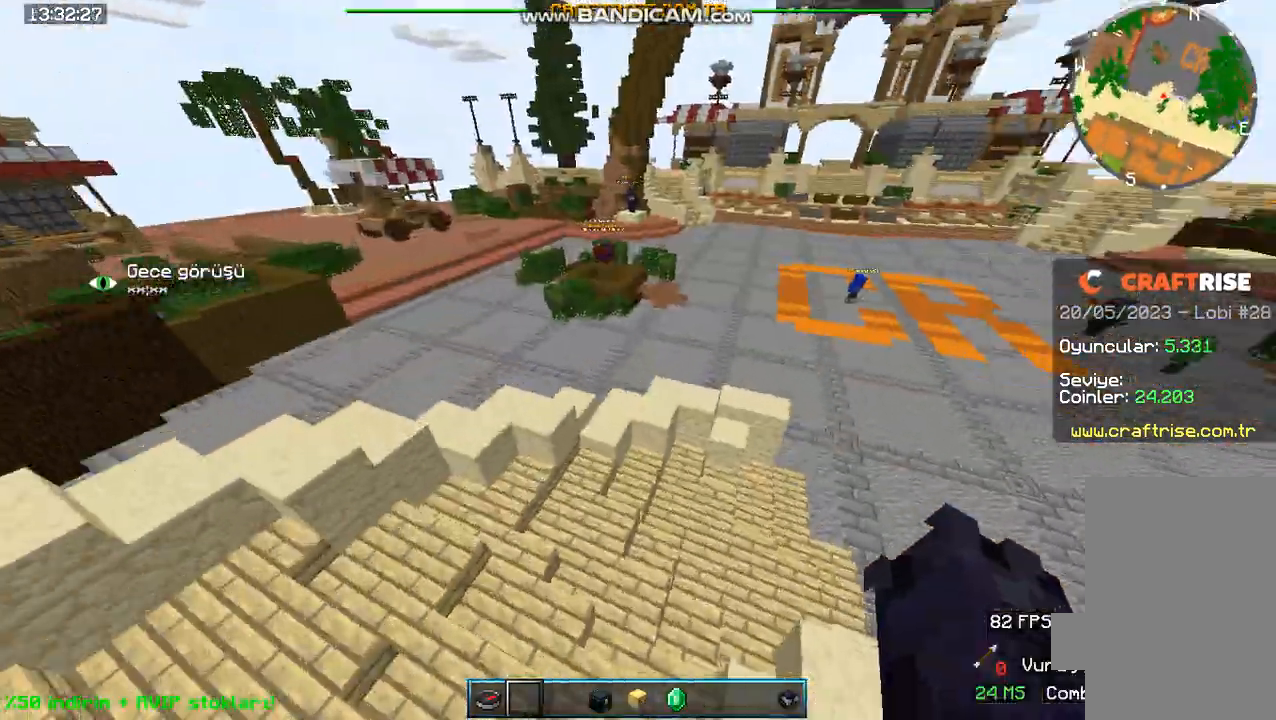
{"keys": ["w"], "mouse": [], "events": [[333, "space", "up"]]}
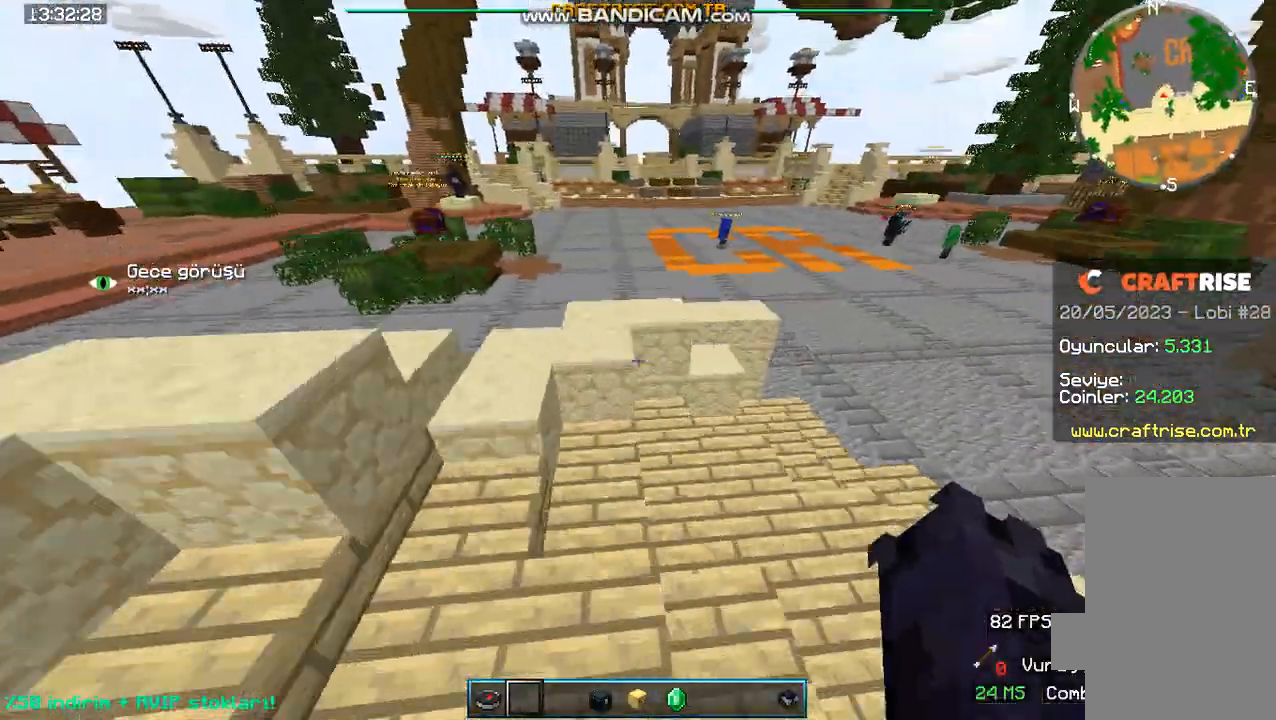
{"keys": ["space", "w"], "mouse": ["left"], "events": [[233, "space", "down"], [333, "mouse_left", "down"]]}
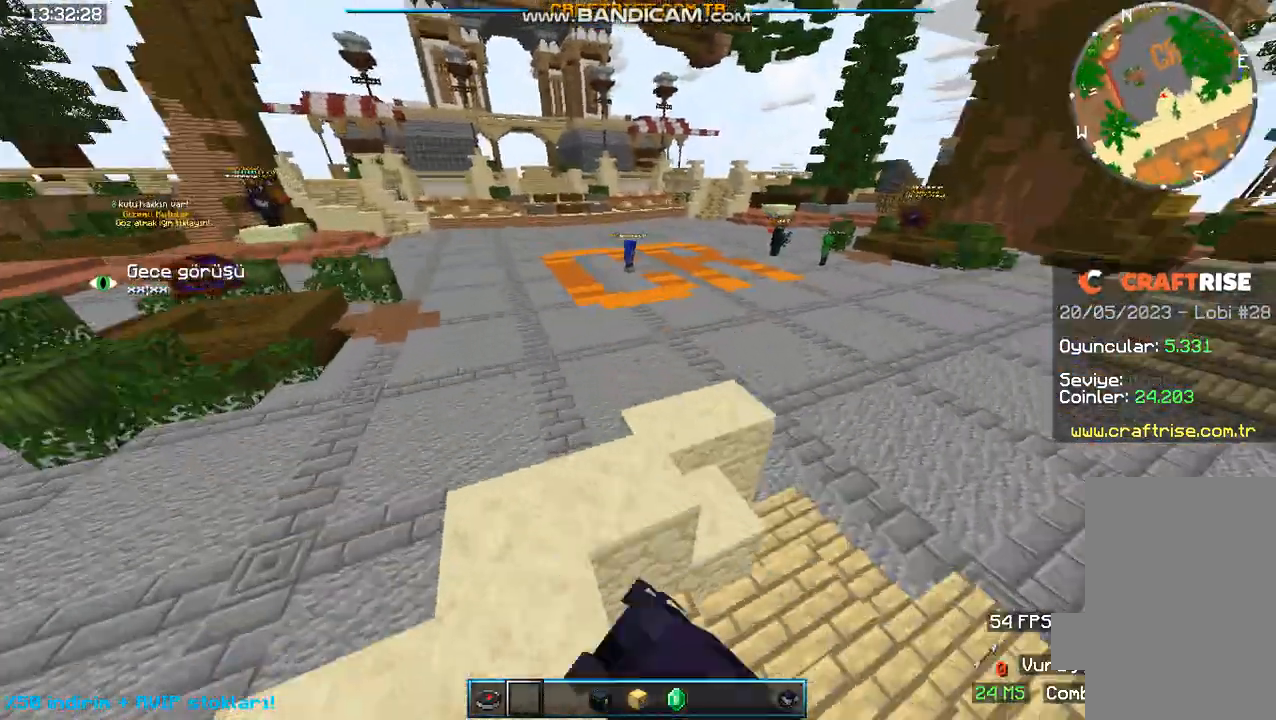
{"keys": ["a", "d"], "mouse": ["right"], "events": [[67, "mouse_right", "down"], [133, "d", "down"], [233, "mouse_left", "up"], [233, "space", "up"], [333, "mouse_left", "down"], [433, "mouse_left", "up"], [433, "w", "up"], [467, "a", "down"]]}
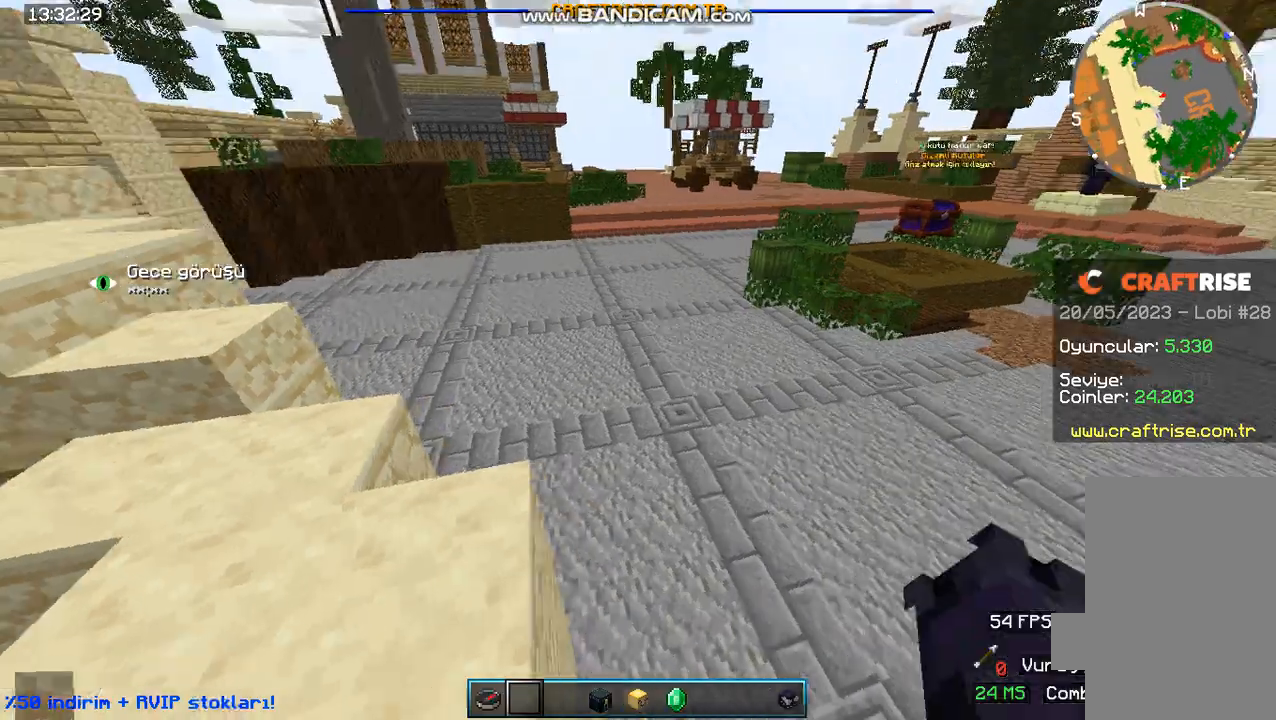
{"keys": ["s"], "mouse": []}
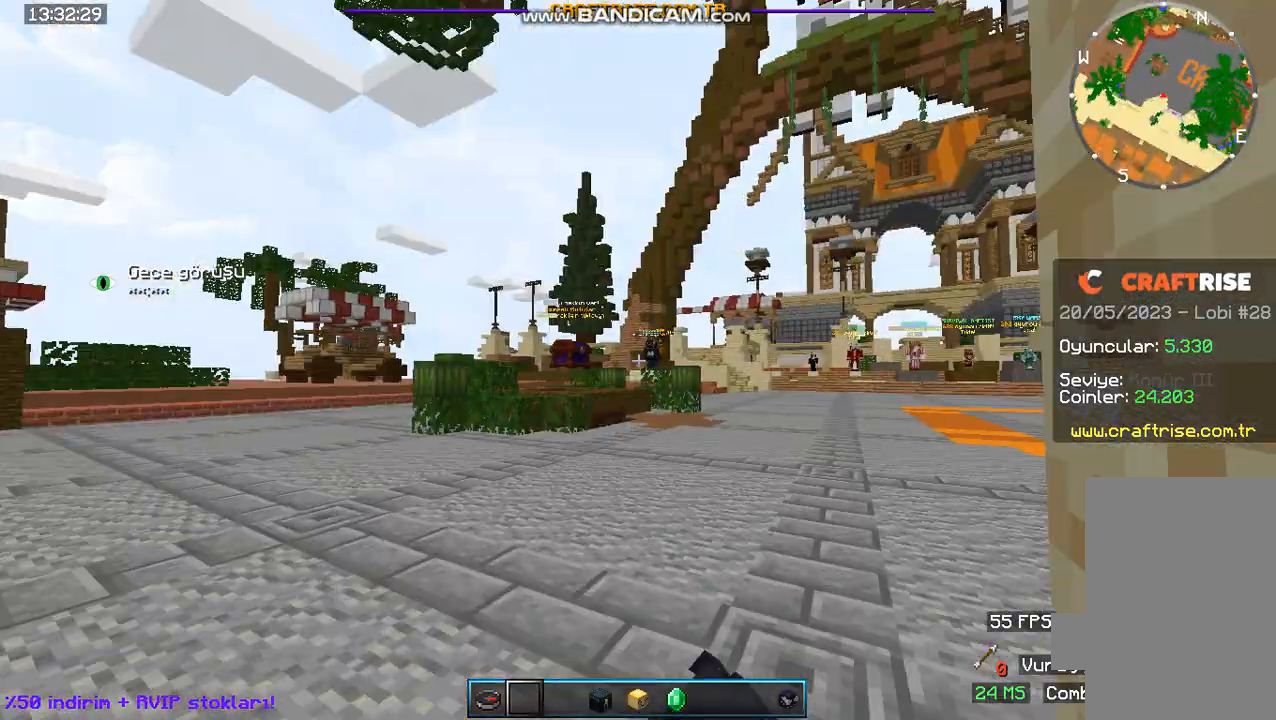
{"keys": ["w"], "mouse": [], "events": [[100, "s", "up"], [133, "a", "down"], [133, "mouse_left", "down"], [233, "mouse_left", "up"], [267, "w", "down"], [333, "a", "up"]]}
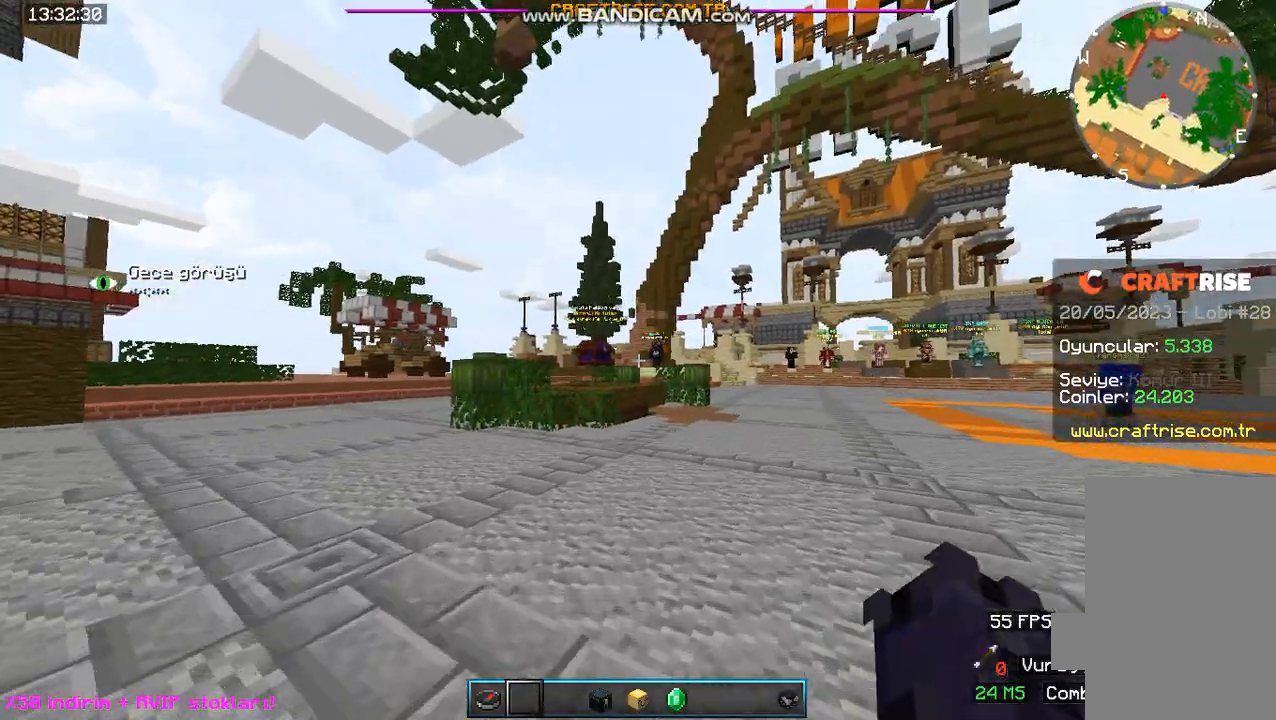
{"keys": ["w"], "mouse": [], "events": []}
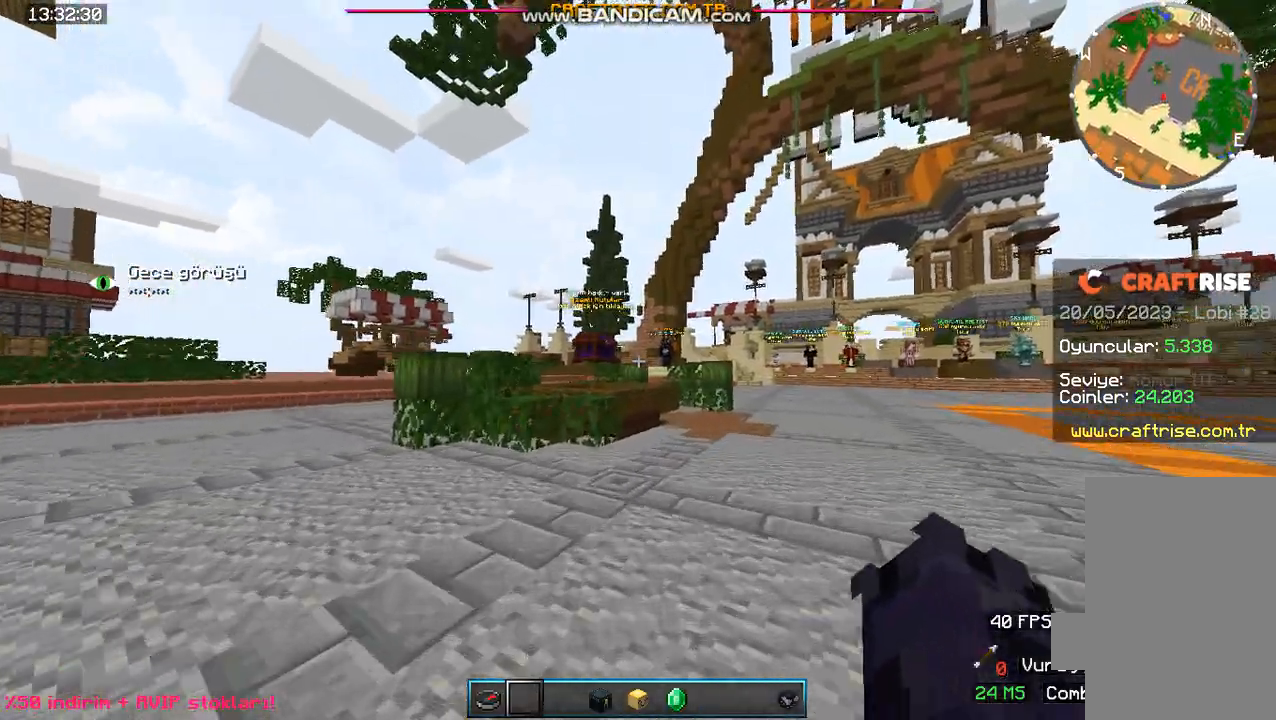
{"keys": ["w"], "mouse": [], "events": []}
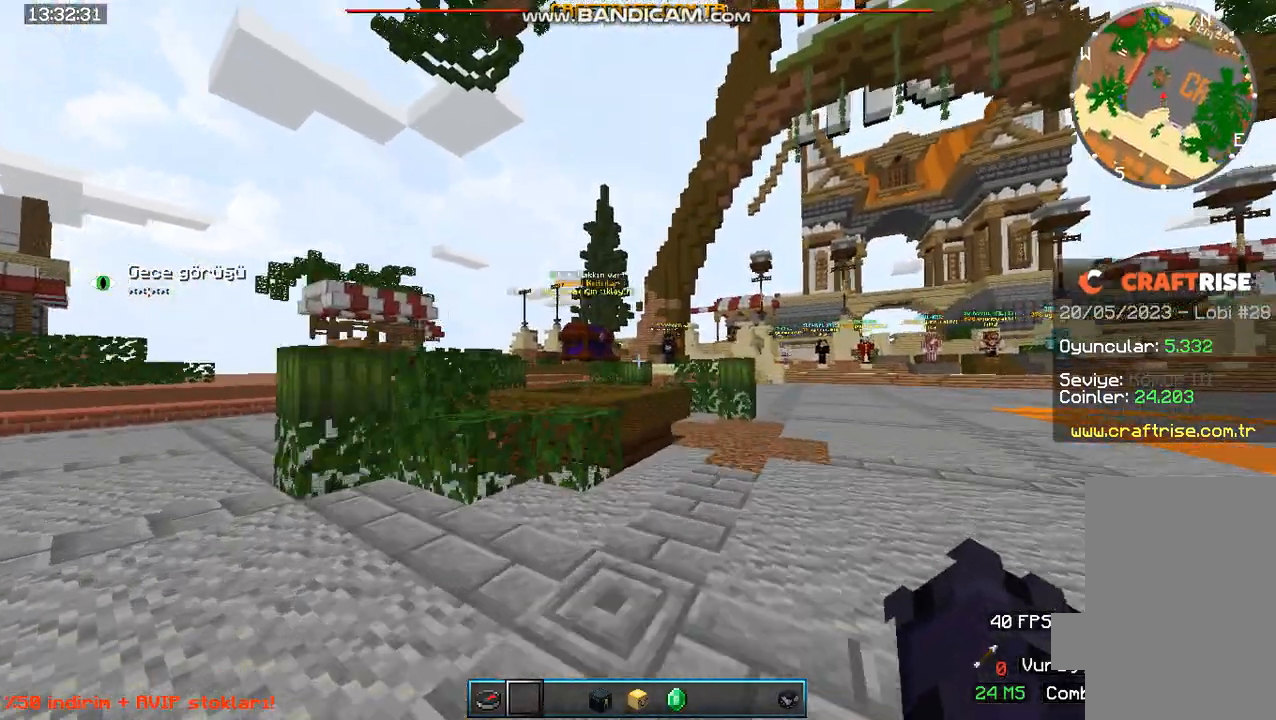
{"keys": ["w"], "mouse": [], "events": []}
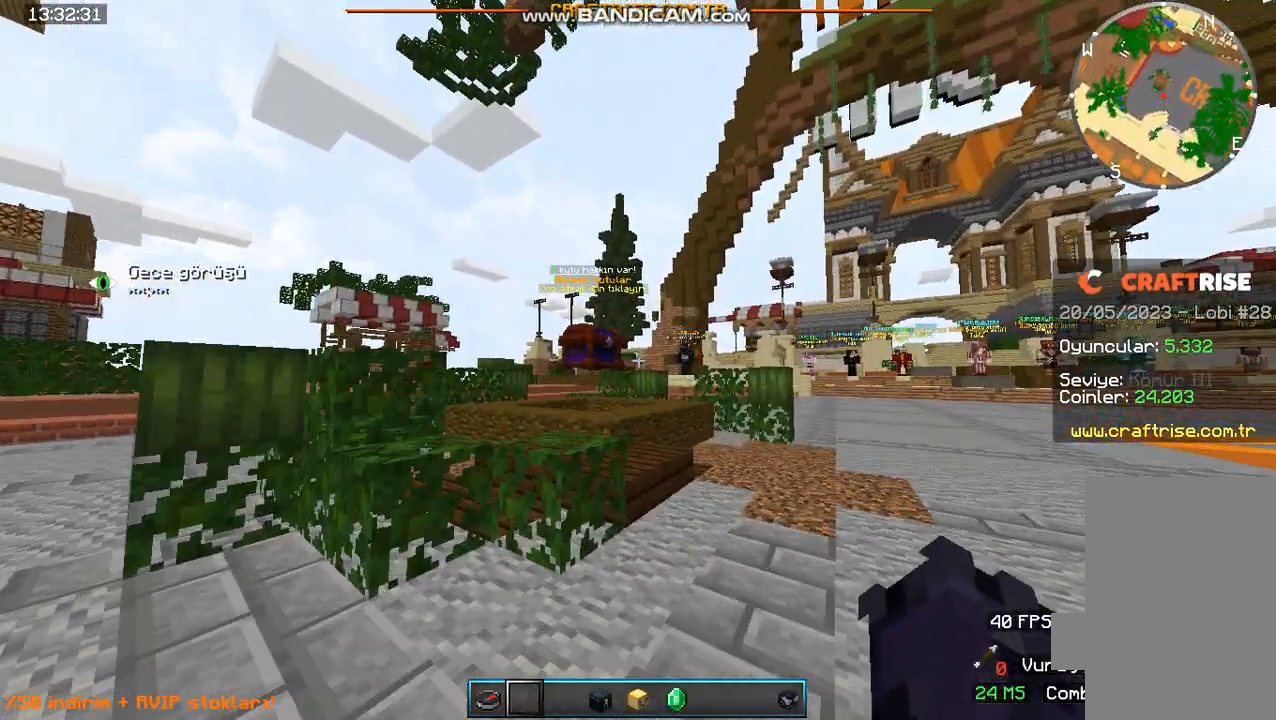
{"keys": ["w"], "mouse": [], "events": []}
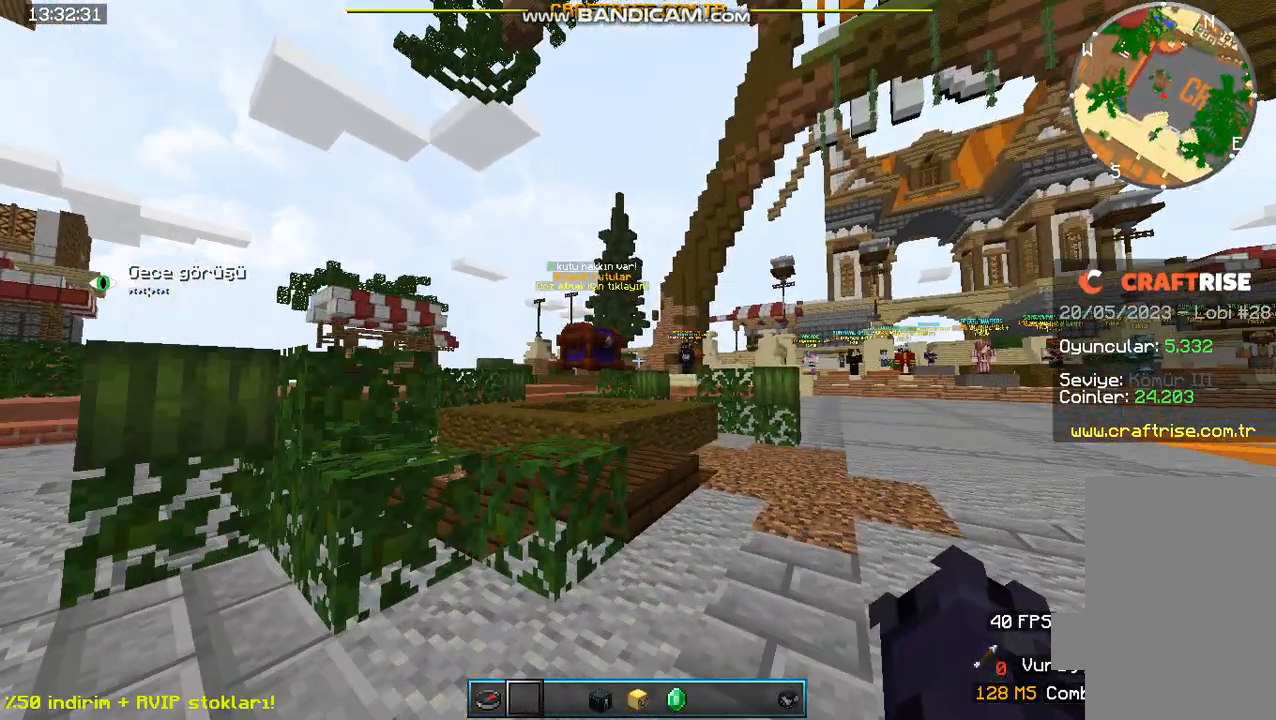
{"keys": ["w"], "mouse": [], "events": []}
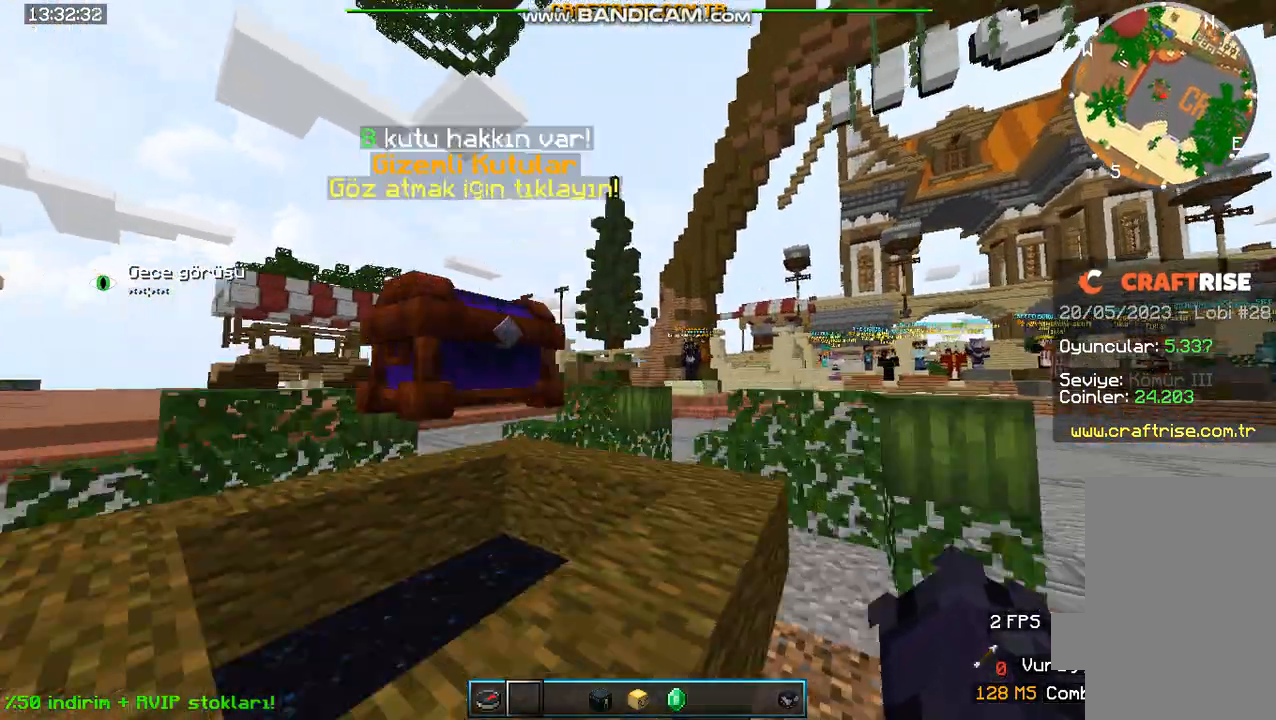
{"keys": [], "mouse": [], "events": [[333, "w", "up"]]}
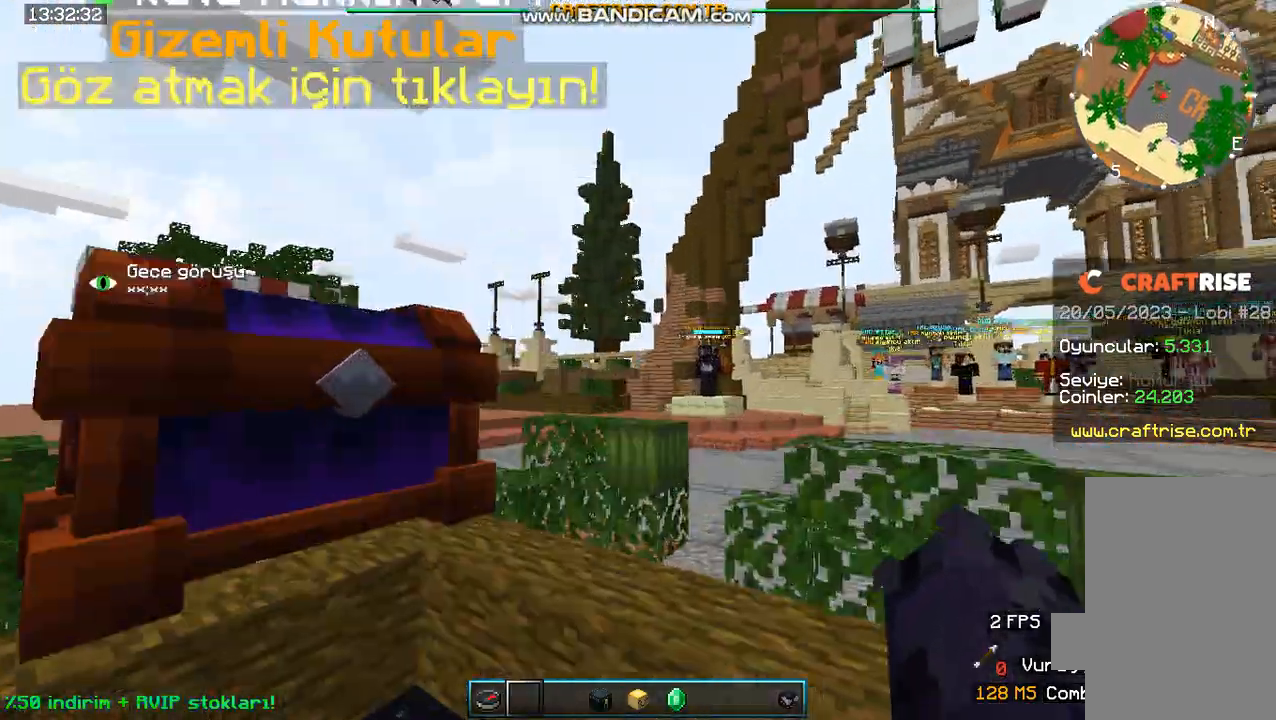
{"keys": [], "mouse": [], "events": []}
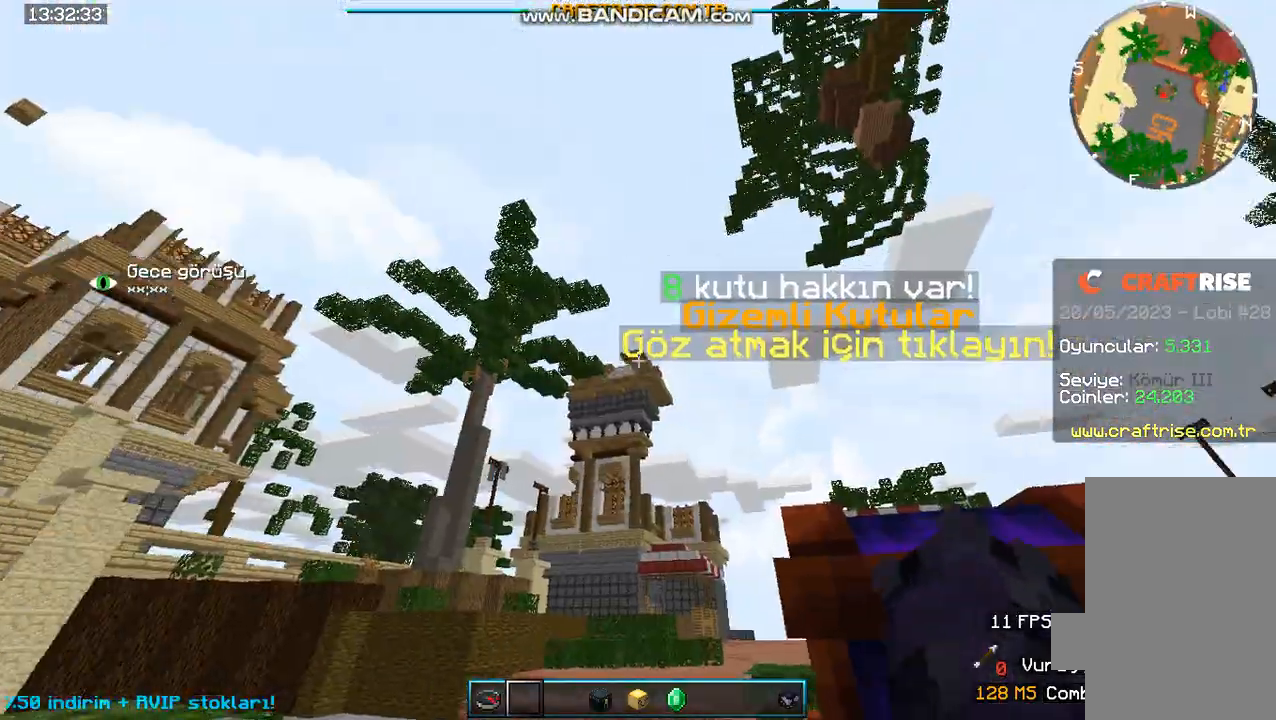
{"keys": ["w"], "mouse": [], "events": [[267, "w", "down"], [400, "w", "up"], [433, "w", "down"]]}
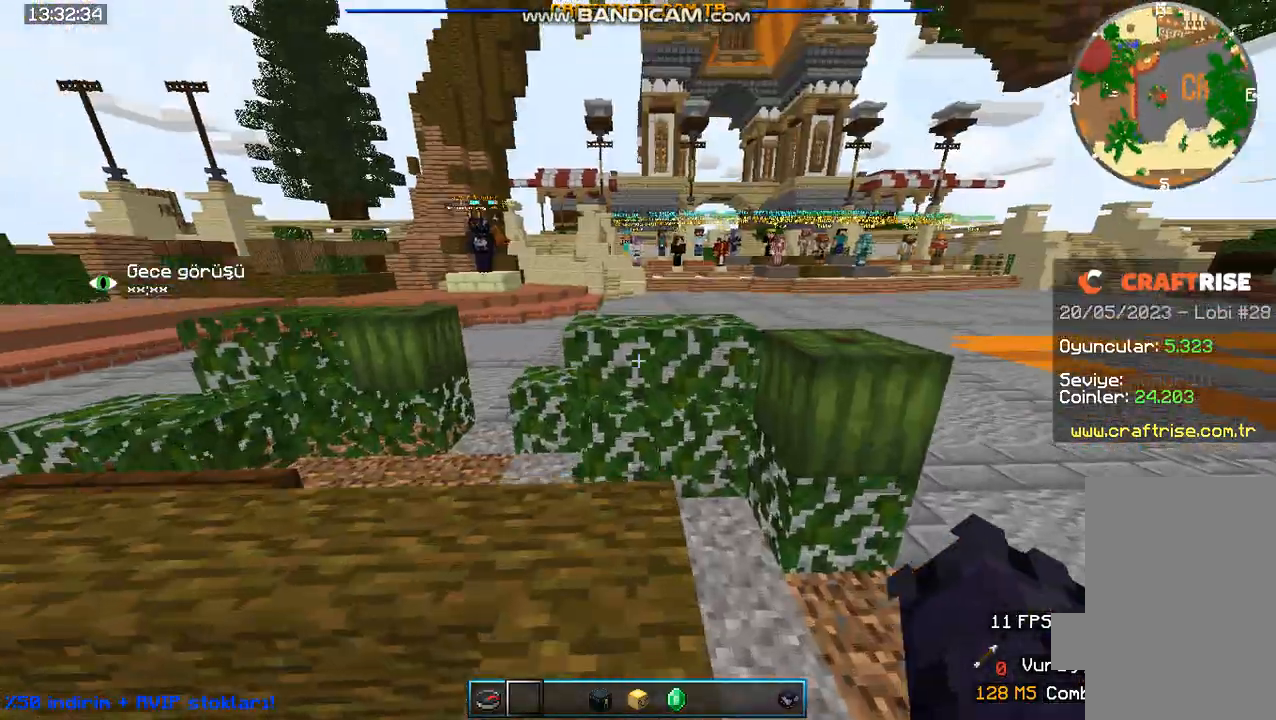
{"keys": ["space", "w"], "mouse": [], "events": [[333, "space", "down"]]}
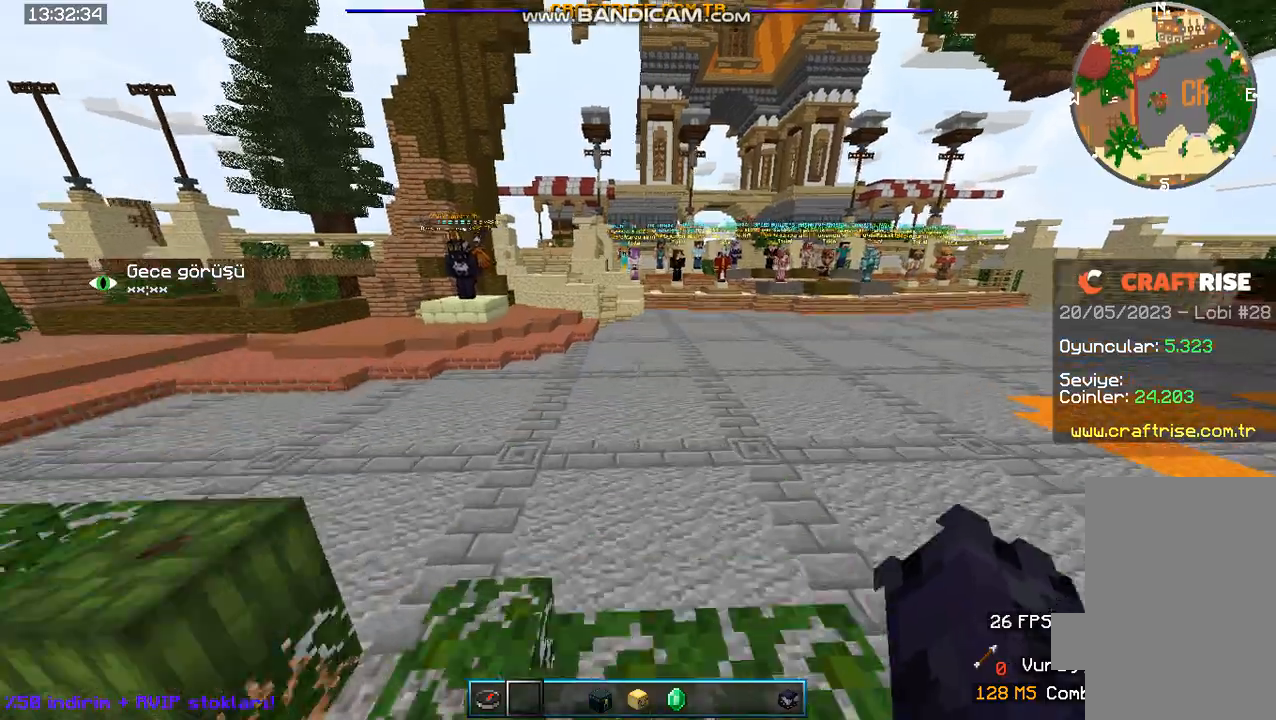
{"keys": ["w"], "mouse": ["left"], "events": [[100, "mouse_left", "down"], [300, "mouse_left", "up"], [300, "space", "up"], [333, "mouse_left", "down"]]}
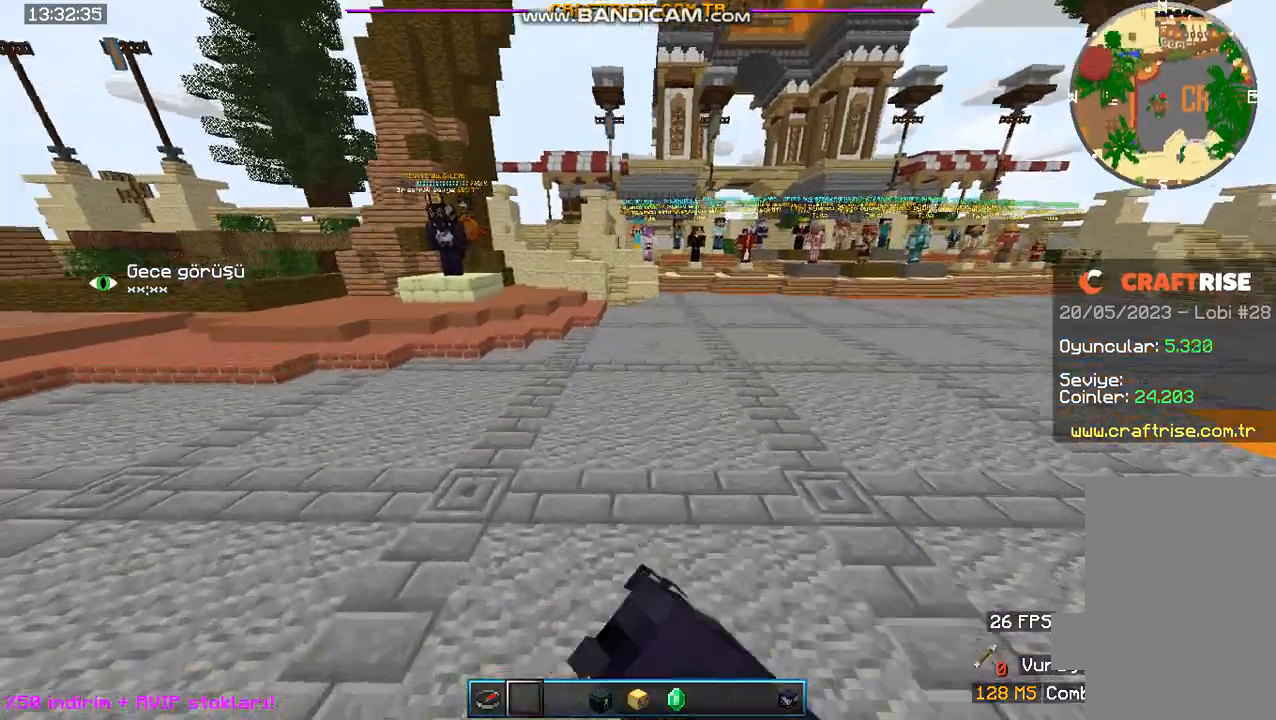
{"keys": ["w"], "mouse": [], "events": [[167, "mouse_left", "up"], [167, "space", "down"], [367, "space", "up"]]}
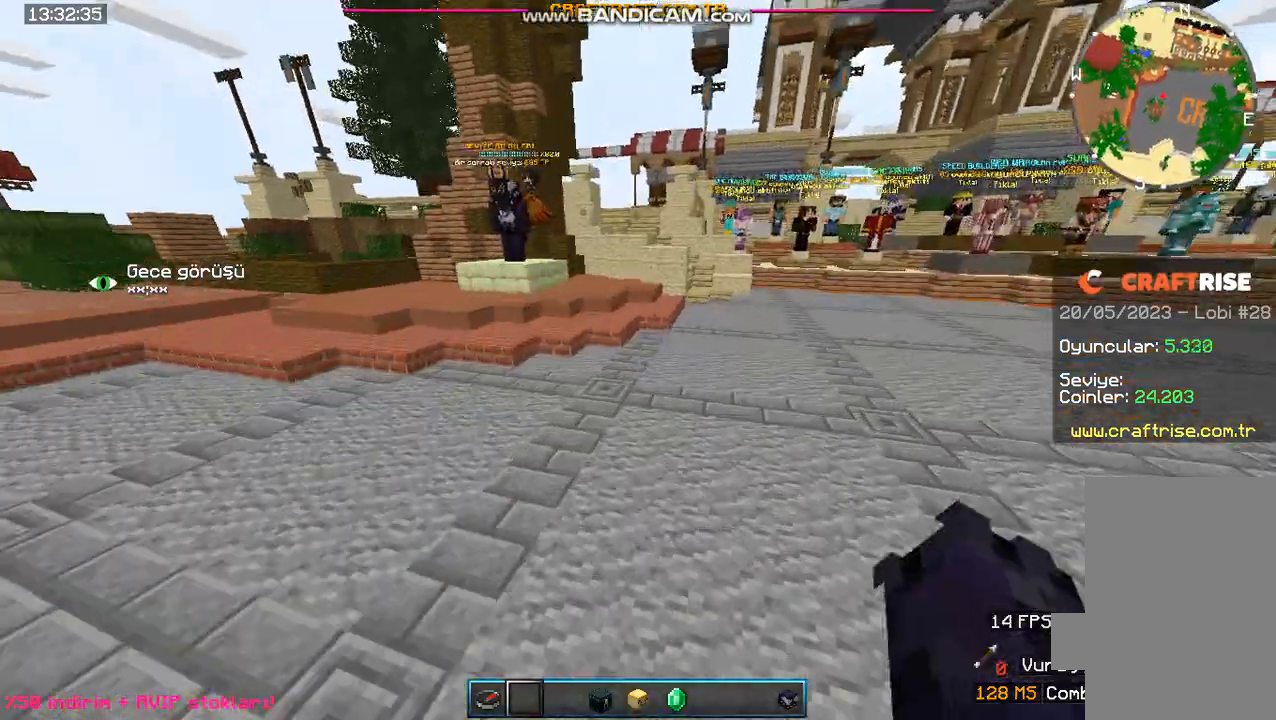
{"keys": ["w"], "mouse": [], "events": []}
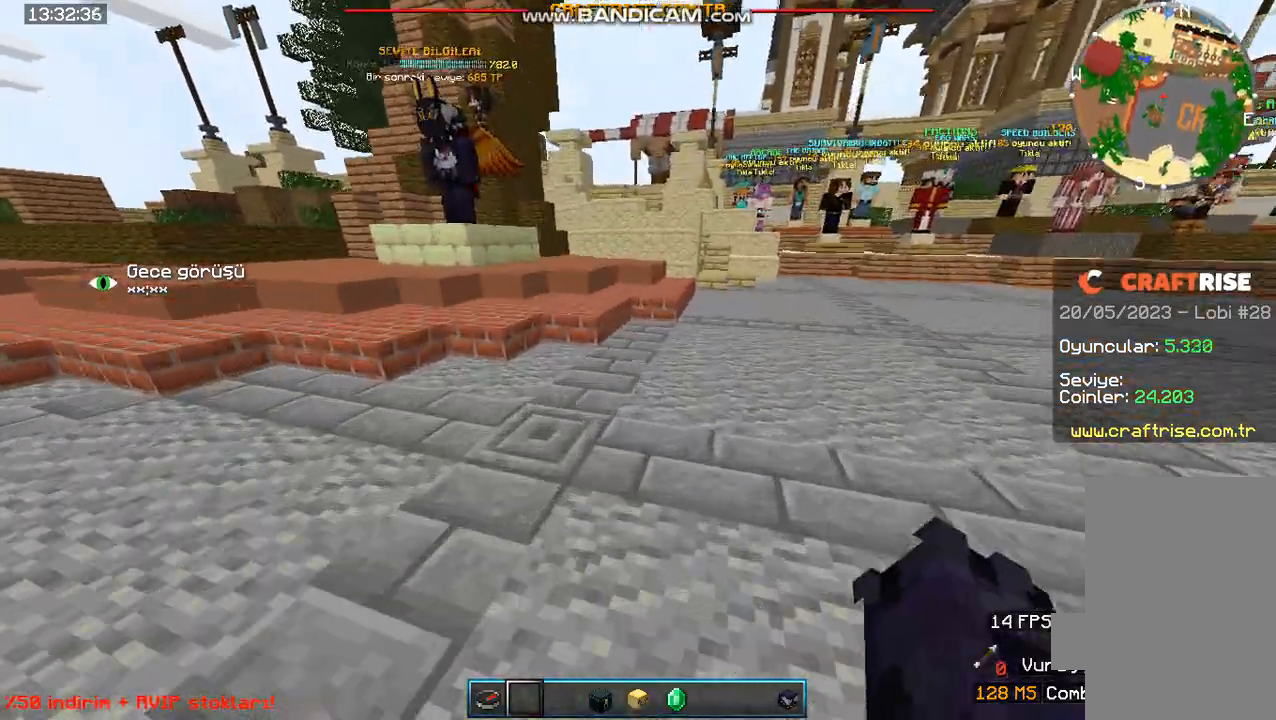
{"keys": ["w"], "mouse": [], "events": []}
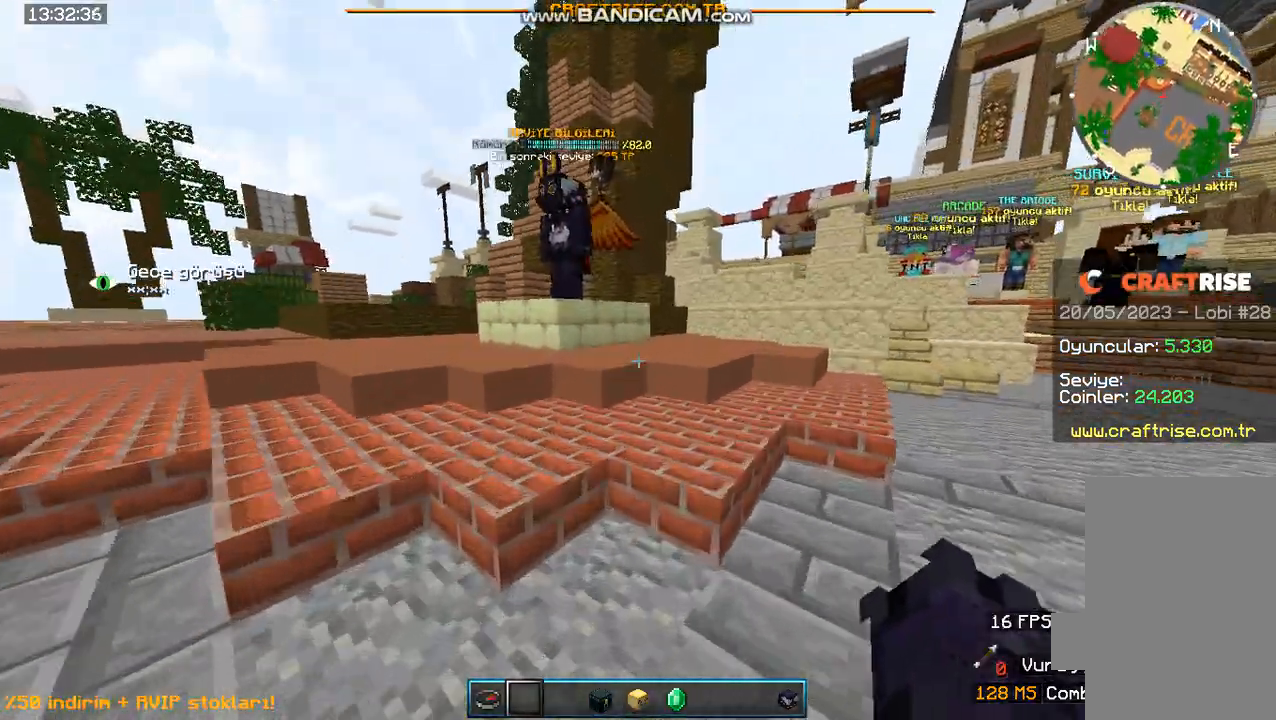
{"keys": ["w"], "mouse": [], "events": []}
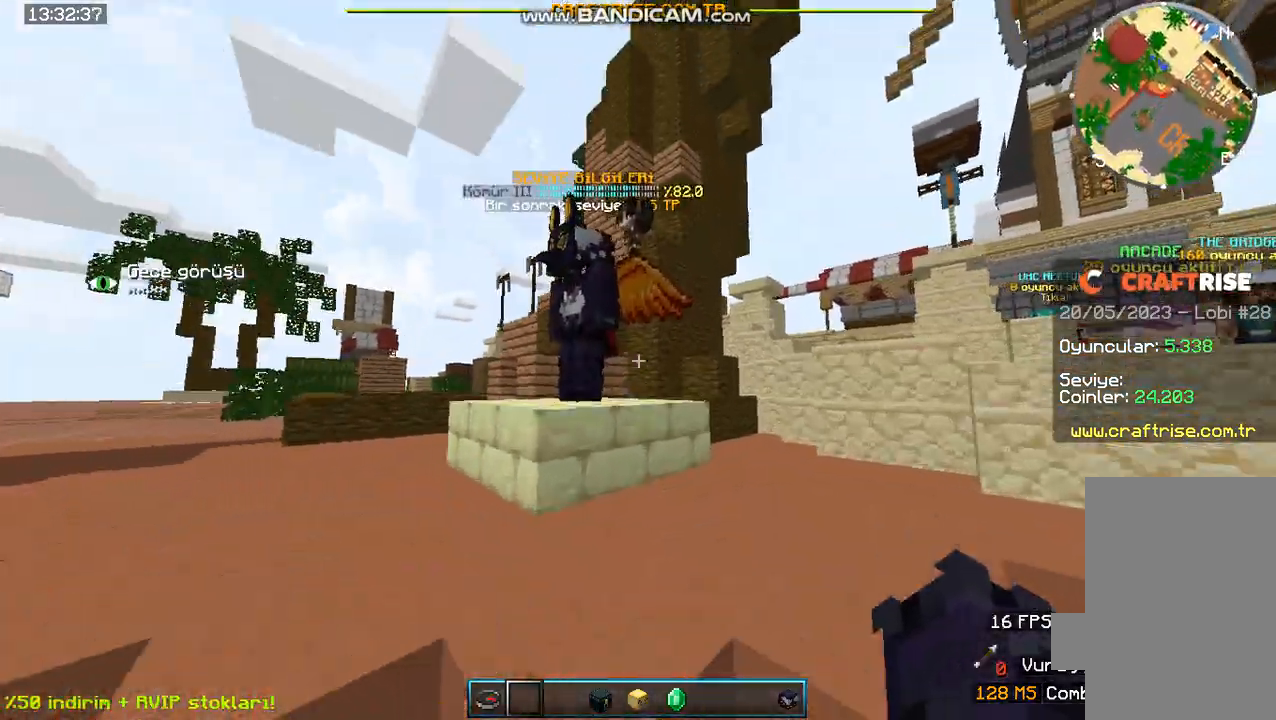
{"keys": ["d"], "mouse": [], "events": [[267, "w", "up"], [400, "d", "down"]]}
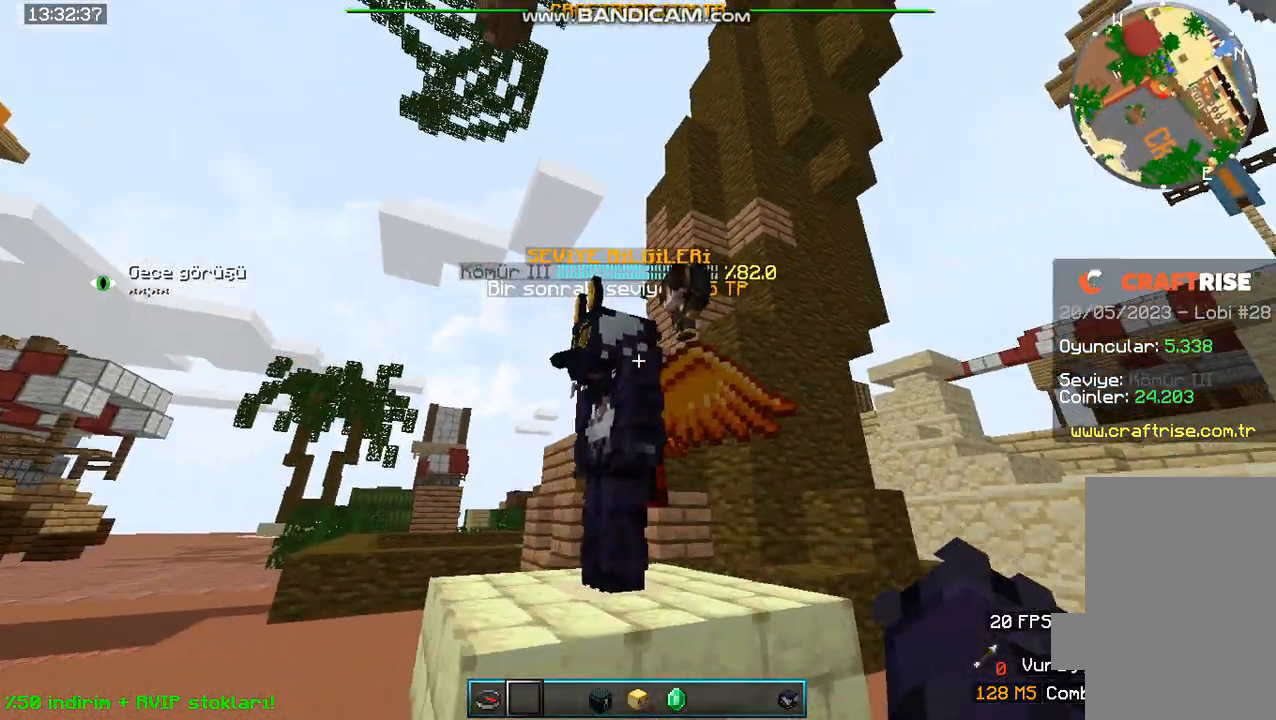
{"keys": ["w"], "mouse": [], "events": [[100, "d", "up"], [300, "w", "down"]]}